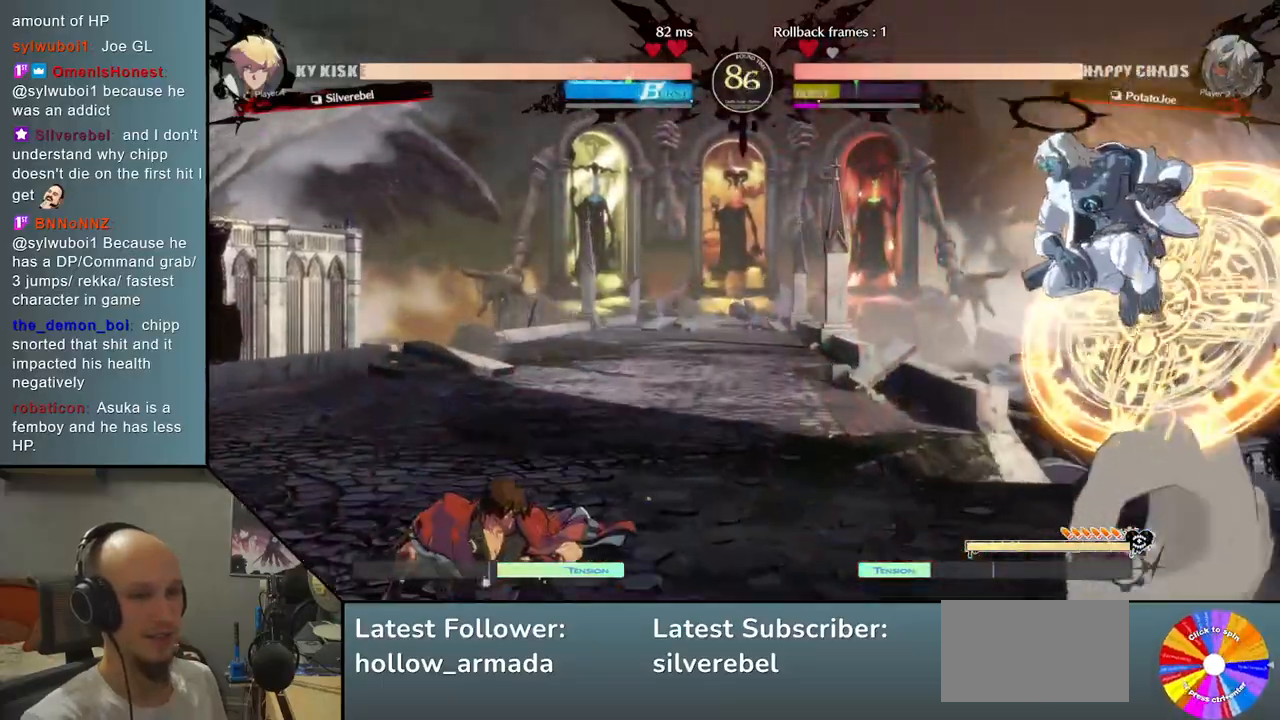
Gameplay with a controller (arcade stick); each line is a JSON object with the inputs held at the frame after it (dt_ms = milliseconds from this image to that frame). "events" lists button and stick changes between this image and that frame as [ms after this image, input, new state], when the widget could be followed in between. Not read: L3 R3 other_buttons.
{"dt_ms": 500, "buttons": [], "left_stick": "right", "events": [[117, "left_stick", "down"], [350, "SQUARE", "down"], [350, "left_stick", "right"], [483, "SQUARE", "up"]]}
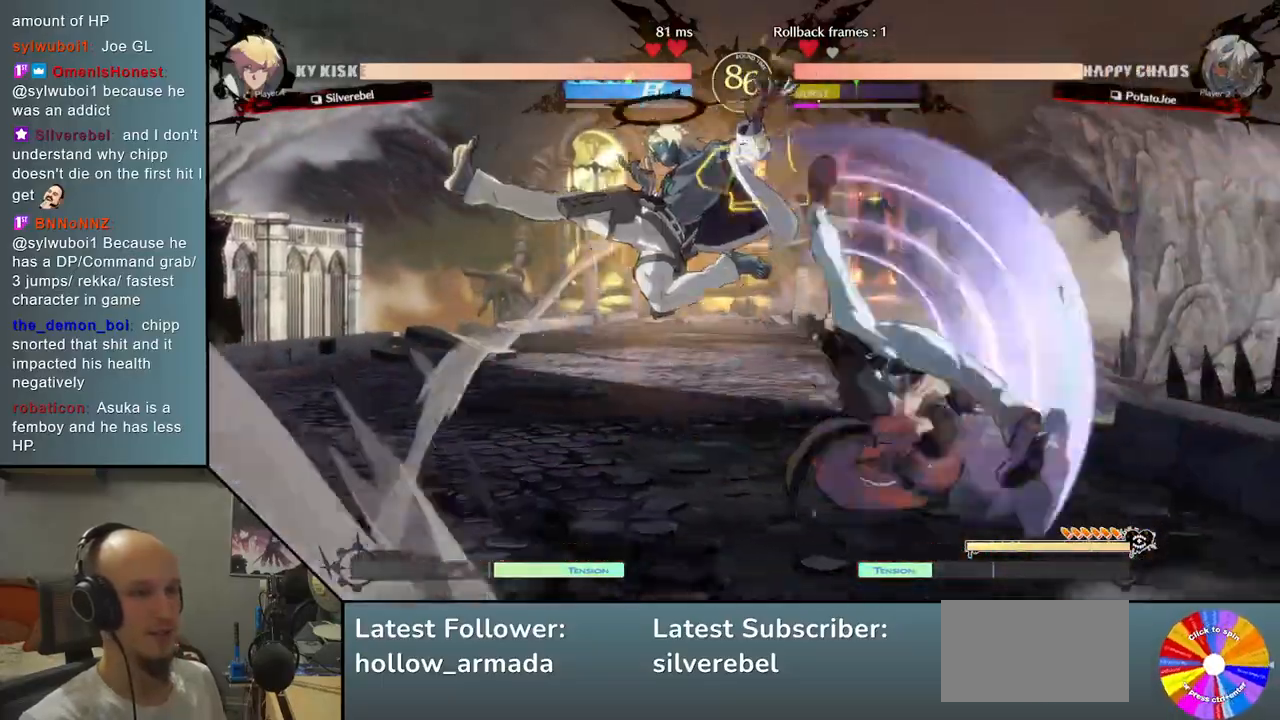
{"dt_ms": 500, "buttons": [], "left_stick": "right", "events": [[250, "R2", "down"], [417, "R2", "up"]]}
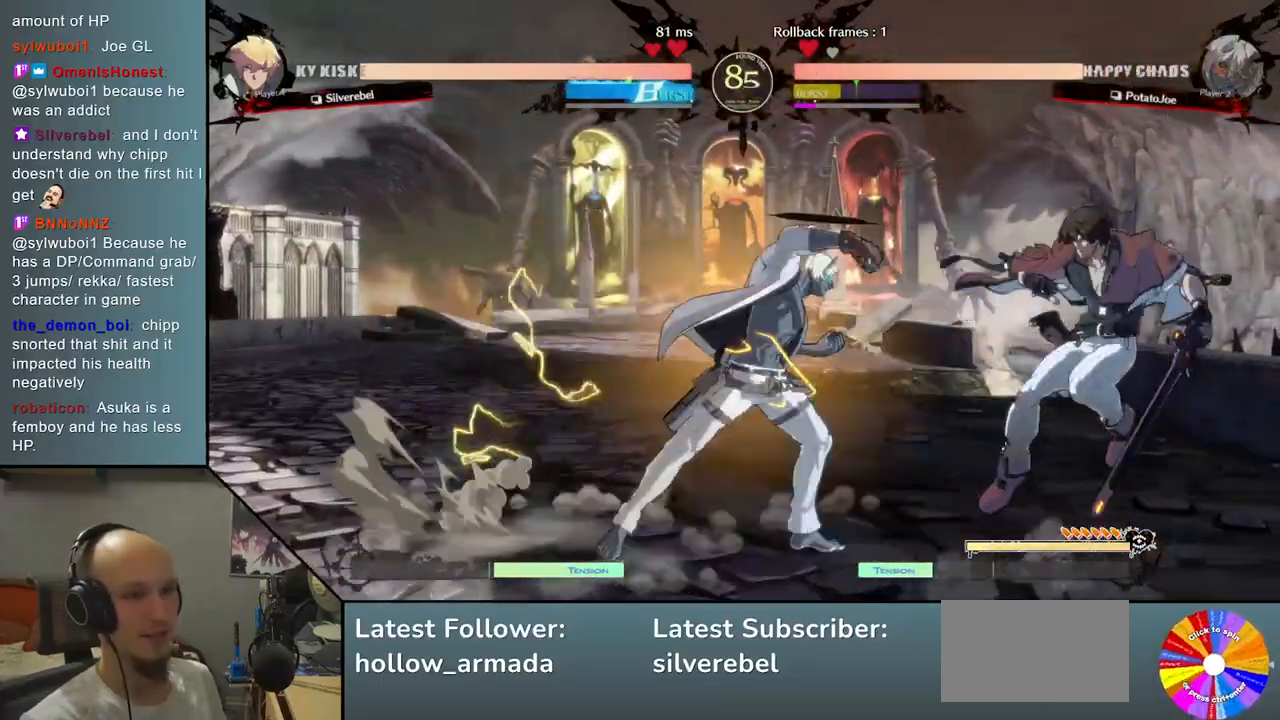
{"dt_ms": 500, "buttons": [], "left_stick": "left", "events": [[200, "left_stick", "down-left"], [250, "left_stick", "left"]]}
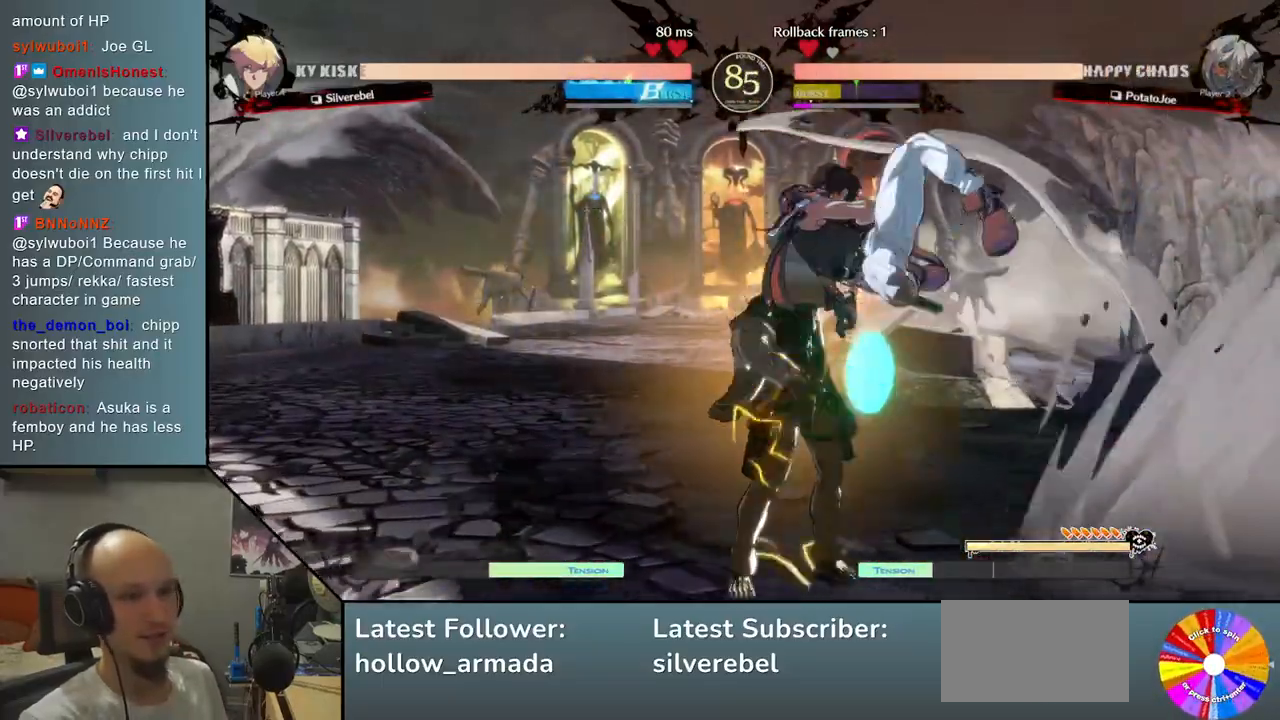
{"dt_ms": 500, "buttons": [], "left_stick": "left", "events": [[400, "CROSS", "down"], [483, "CROSS", "up"]]}
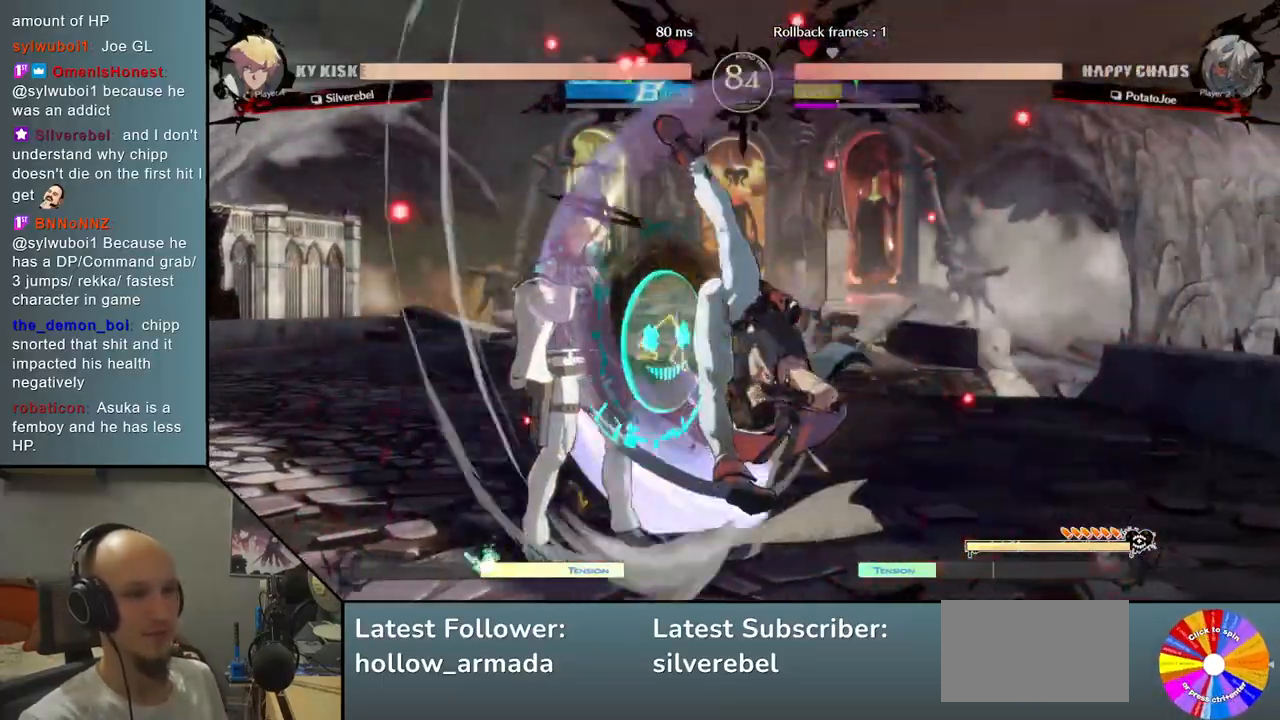
{"dt_ms": 500, "buttons": [], "left_stick": "down-left", "events": [[67, "CROSS", "down"], [133, "CROSS", "up"], [183, "CROSS", "down"], [233, "CROSS", "up"], [300, "CROSS", "down"], [400, "CROSS", "up"], [467, "left_stick", "down-left"]]}
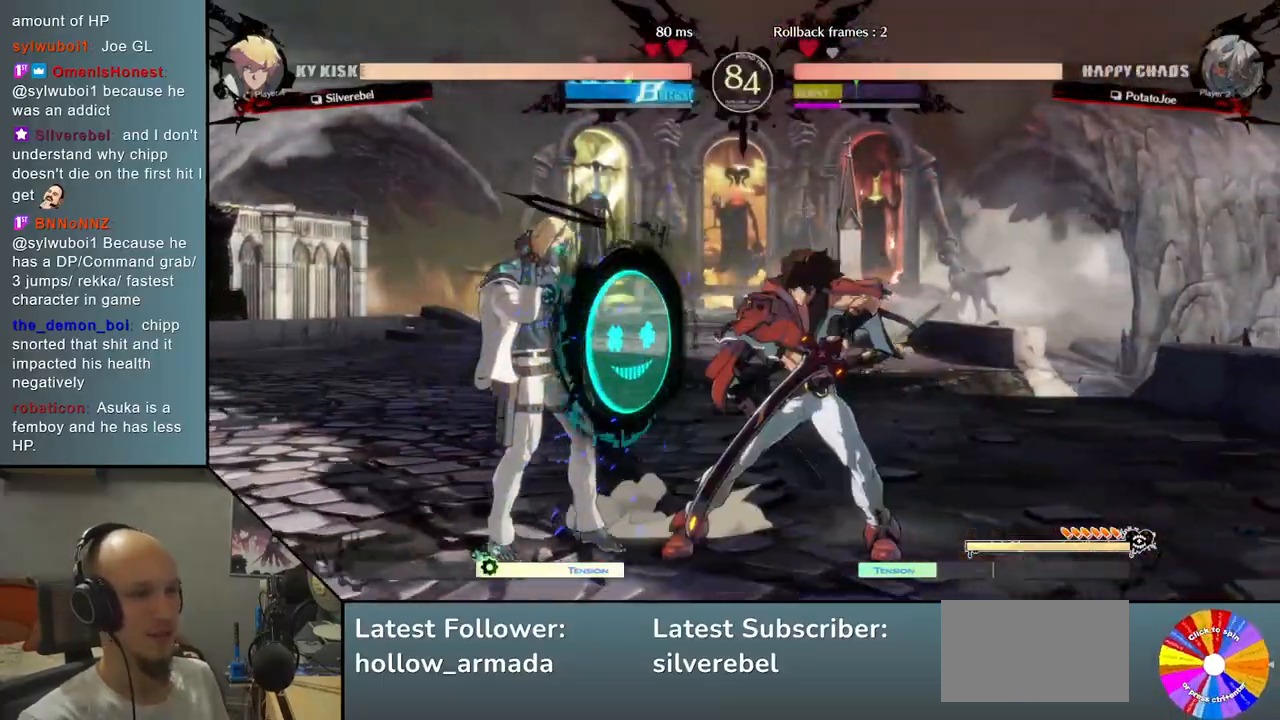
{"dt_ms": 500, "buttons": [], "left_stick": "down-left", "events": []}
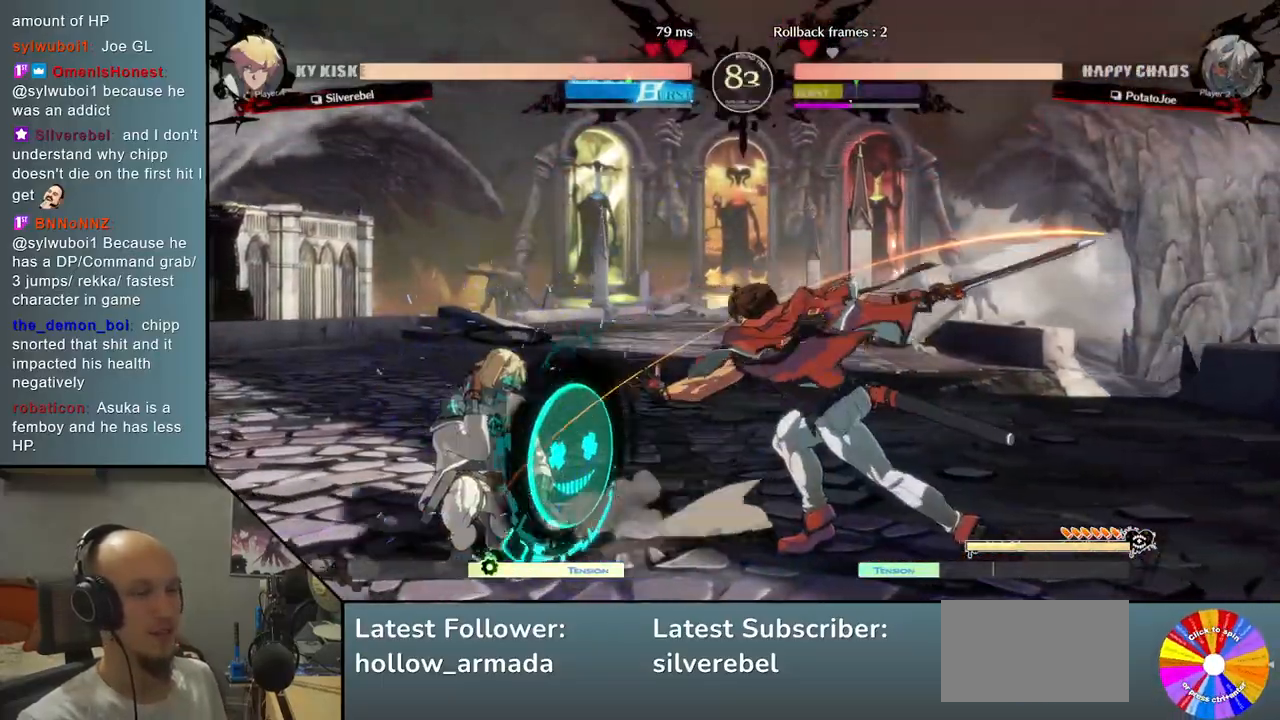
{"dt_ms": 500, "buttons": [], "left_stick": "center", "events": [[167, "left_stick", "left"], [283, "left_stick", "up"], [483, "left_stick", "center"]]}
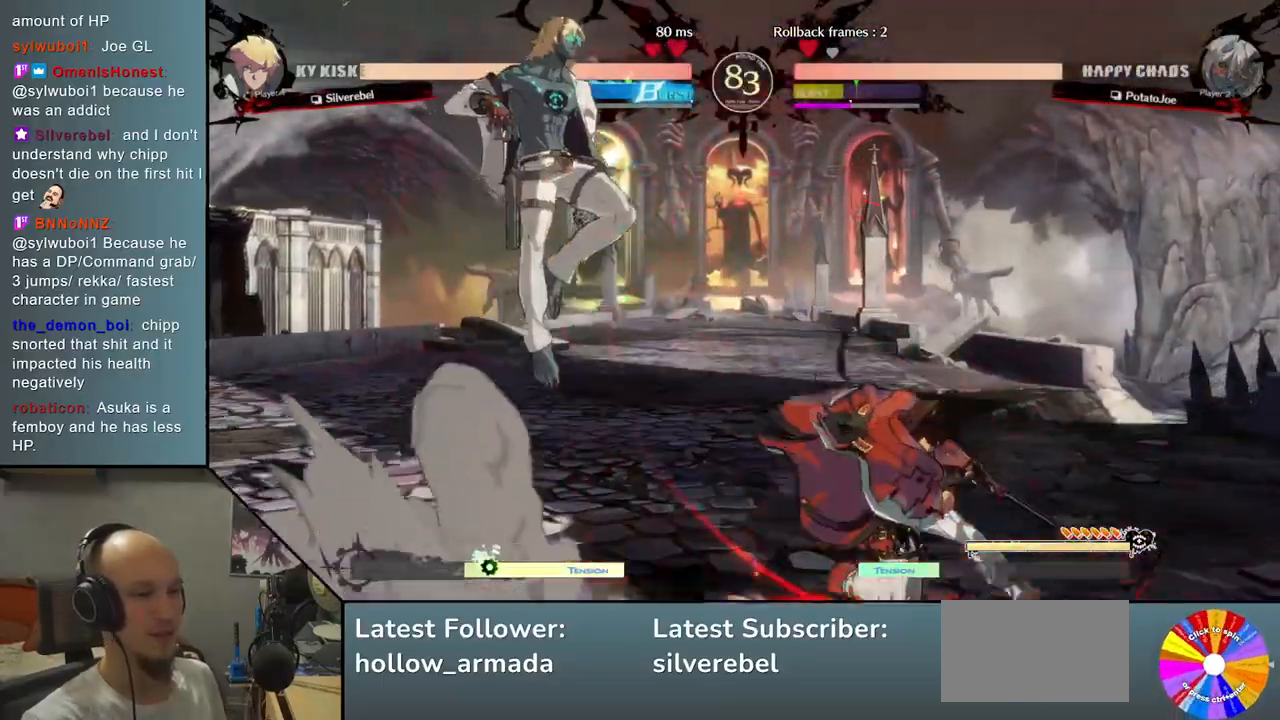
{"dt_ms": 500, "buttons": ["R2"], "left_stick": "right", "events": [[17, "left_stick", "up"], [33, "left_stick", "down-left"], [267, "left_stick", "right"], [367, "R2", "down"]]}
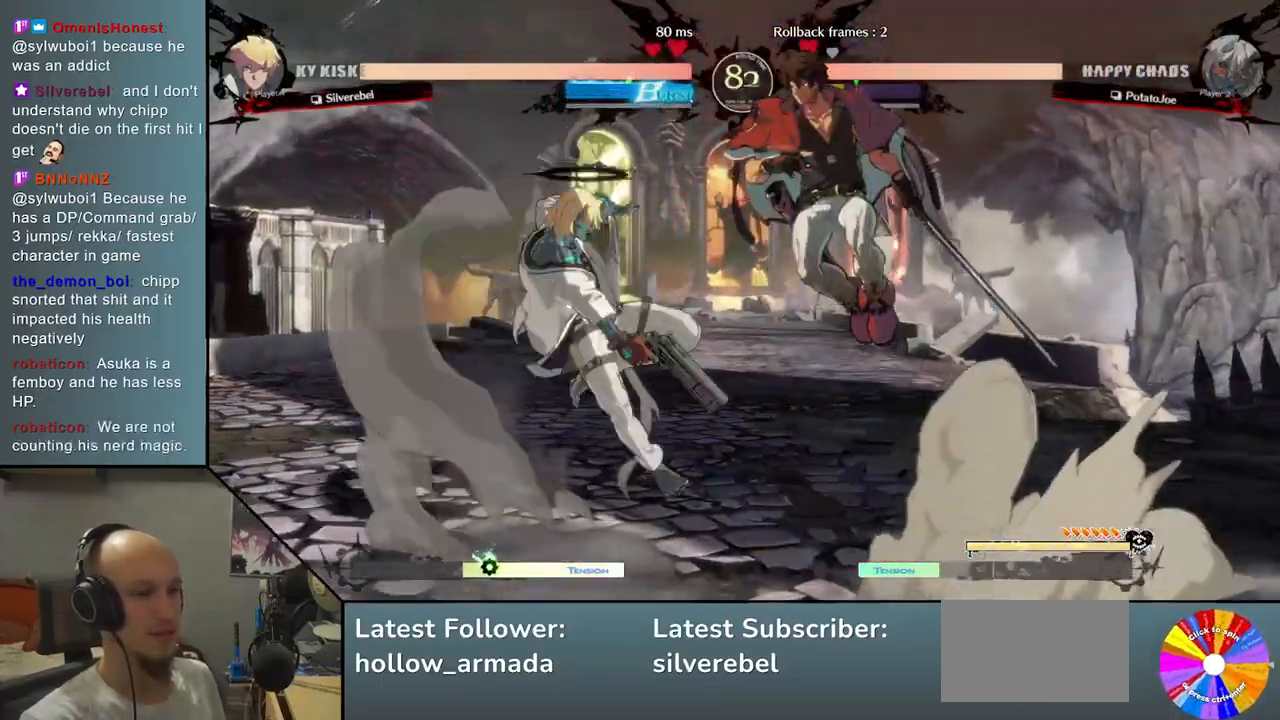
{"dt_ms": 500, "buttons": [], "left_stick": "left", "events": [[17, "R2", "up"], [150, "left_stick", "down"], [250, "left_stick", "left"]]}
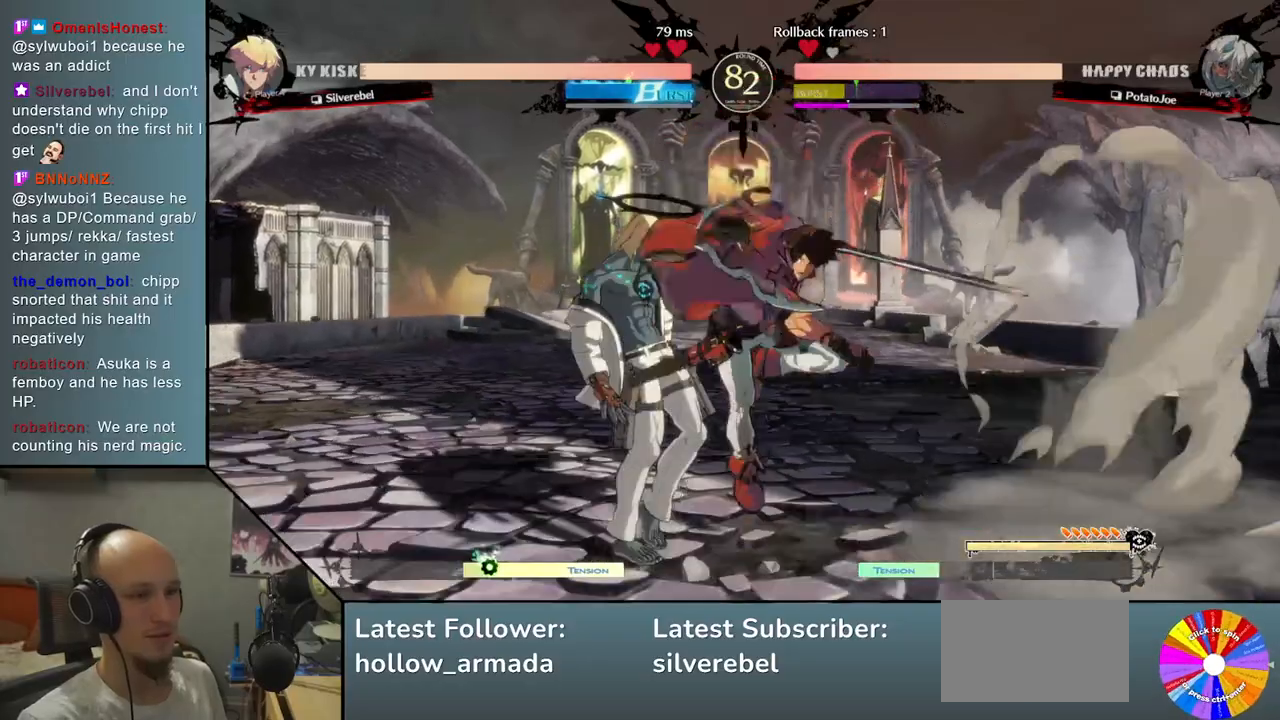
{"dt_ms": 500, "buttons": [], "left_stick": "down-left", "events": [[83, "CIRCLE", "down"], [150, "CIRCLE", "up"], [183, "left_stick", "down-left"], [267, "SQUARE", "down"], [383, "SQUARE", "up"]]}
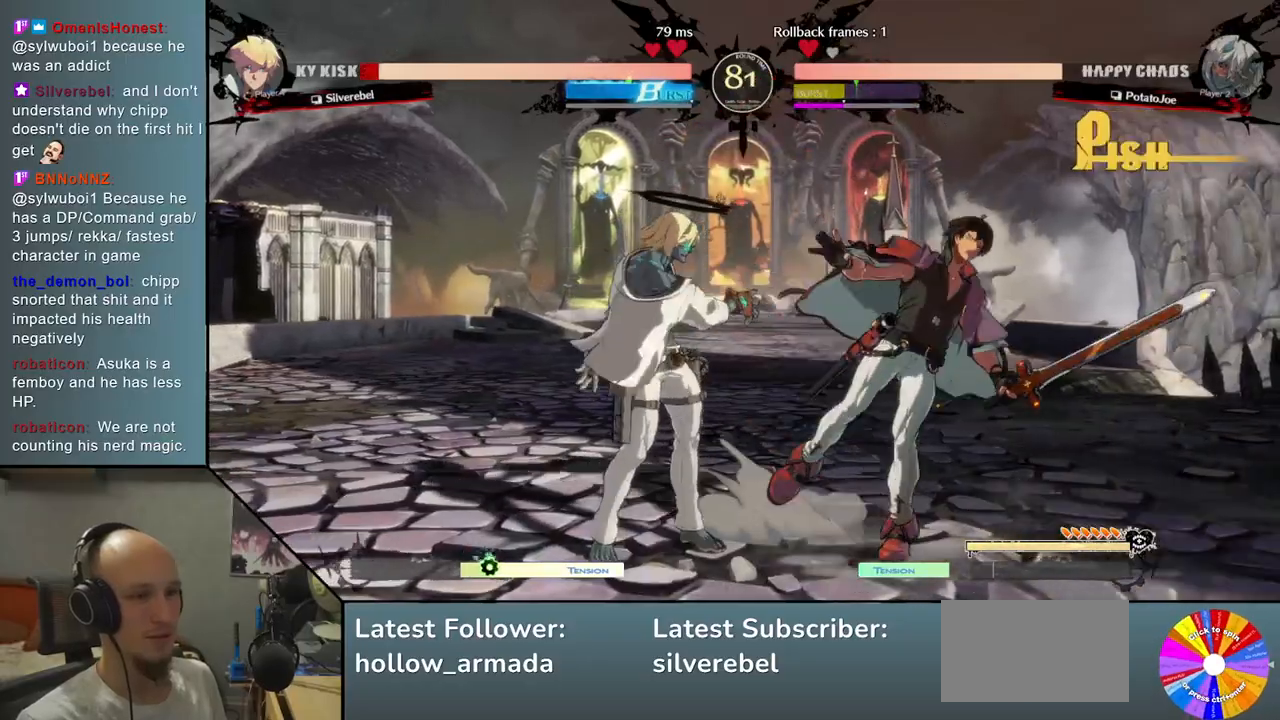
{"dt_ms": 500, "buttons": ["R2"], "left_stick": "right", "events": [[50, "L2", "down"], [83, "left_stick", "down-right"], [133, "left_stick", "right"], [217, "L2", "up"], [317, "L2", "down"], [367, "R2", "down"], [433, "L2", "up"]]}
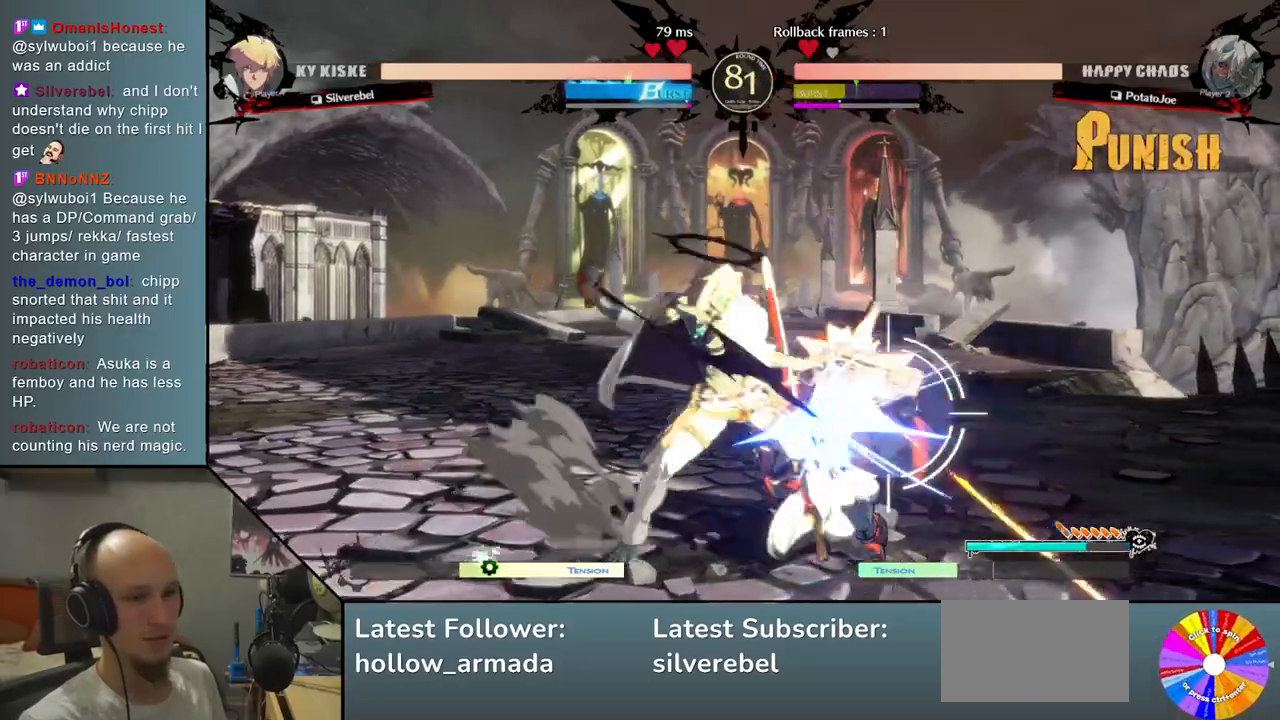
{"dt_ms": 500, "buttons": [], "left_stick": "down", "events": [[67, "left_stick", "down"], [83, "R2", "up"], [167, "SQUARE", "down"], [300, "SQUARE", "up"]]}
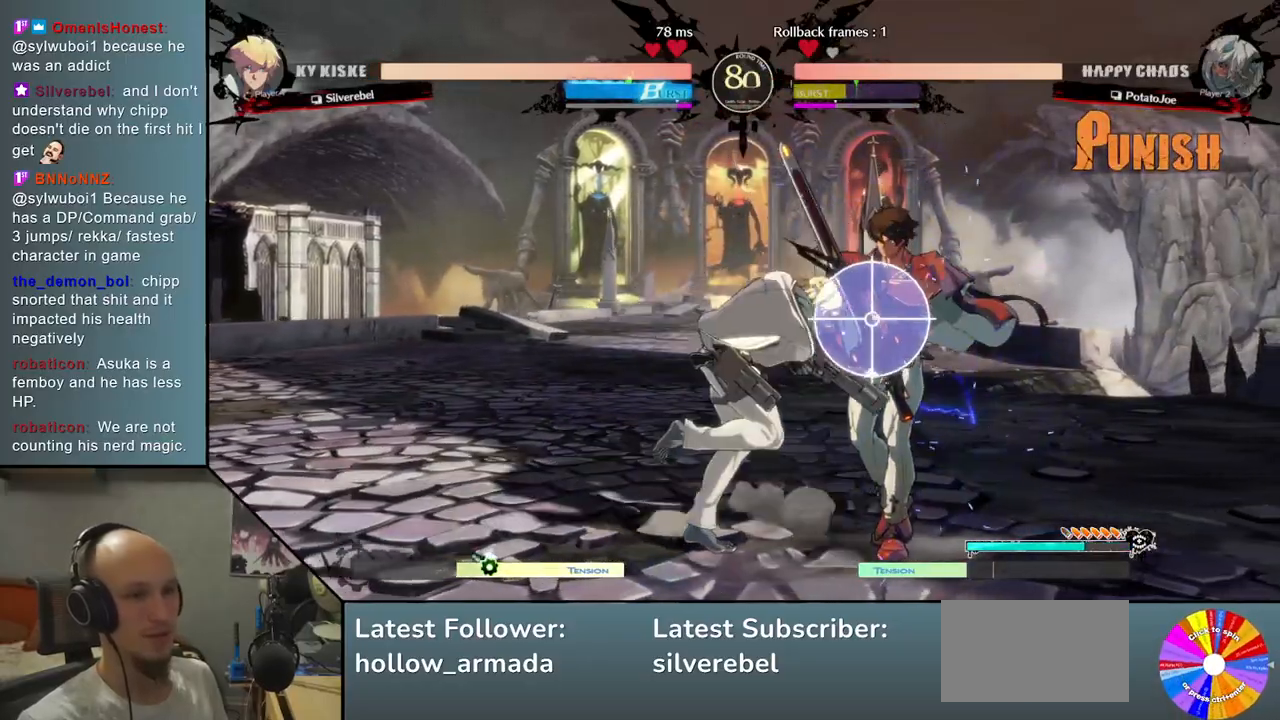
{"dt_ms": 500, "buttons": [], "left_stick": "left", "events": [[50, "left_stick", "left"], [117, "R2", "down"], [250, "R2", "up"]]}
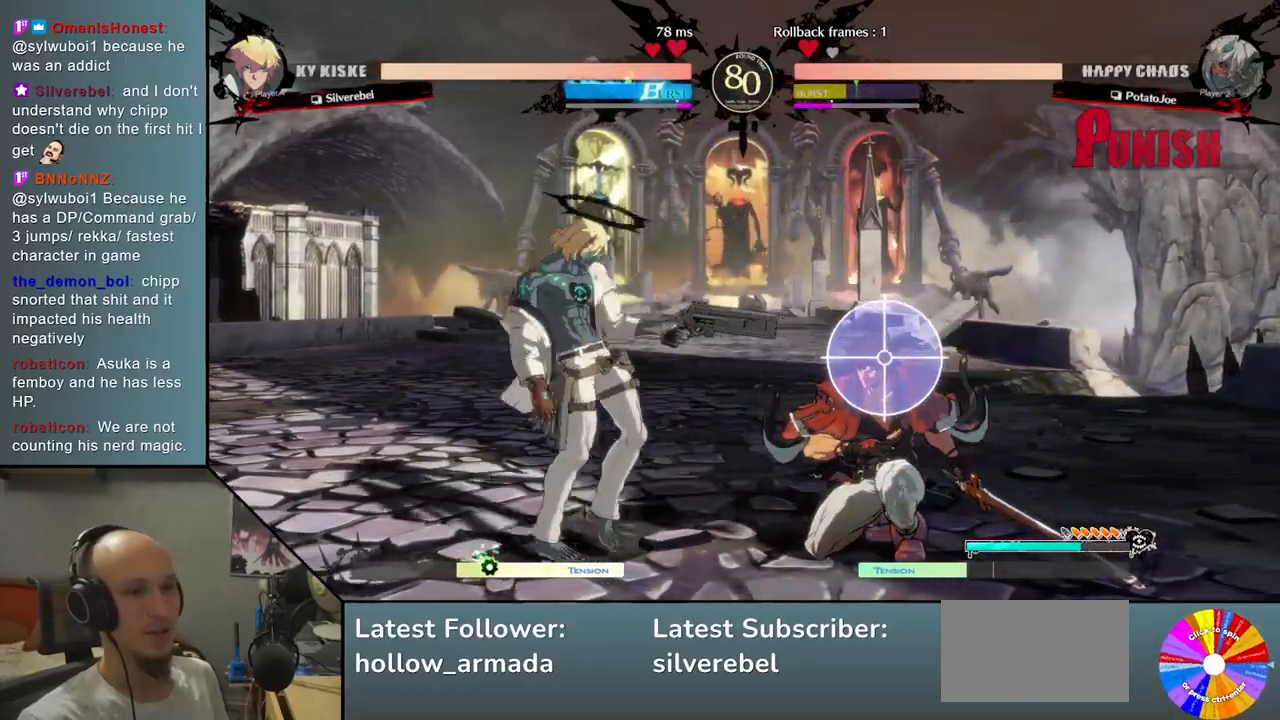
{"dt_ms": 500, "buttons": [], "left_stick": "left", "events": [[200, "left_stick", "down"], [283, "L2", "down"], [433, "L2", "up"], [450, "left_stick", "left"]]}
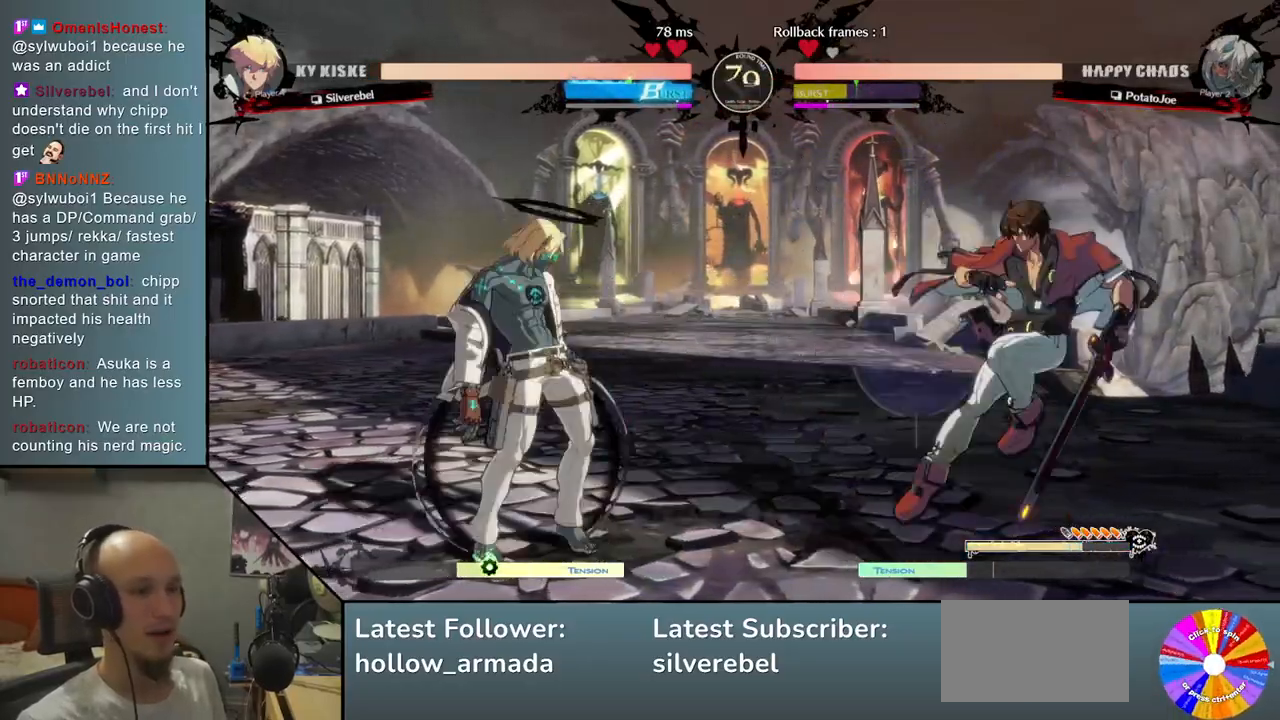
{"dt_ms": 500, "buttons": [], "left_stick": "up-right", "events": [[283, "left_stick", "down"], [333, "left_stick", "right"], [400, "left_stick", "up-right"]]}
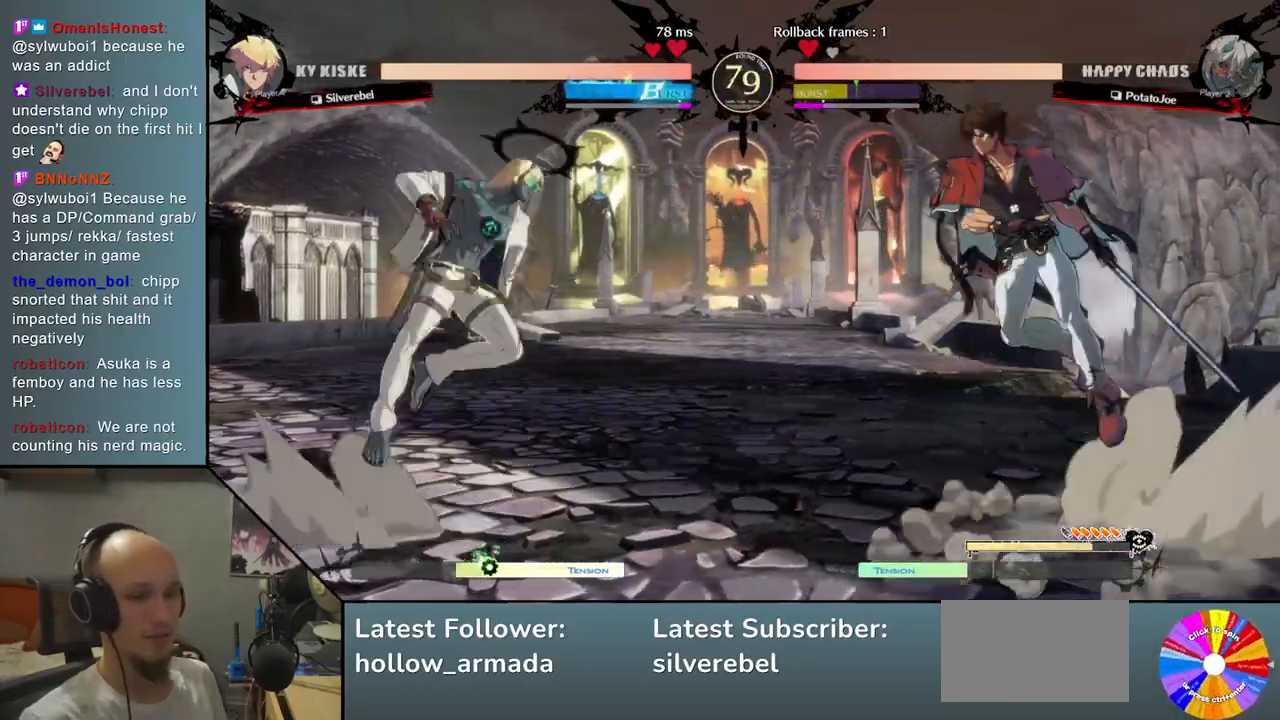
{"dt_ms": 500, "buttons": [], "left_stick": "down", "events": [[100, "left_stick", "down-right"], [217, "left_stick", "down"], [267, "SQUARE", "down"], [367, "SQUARE", "up"]]}
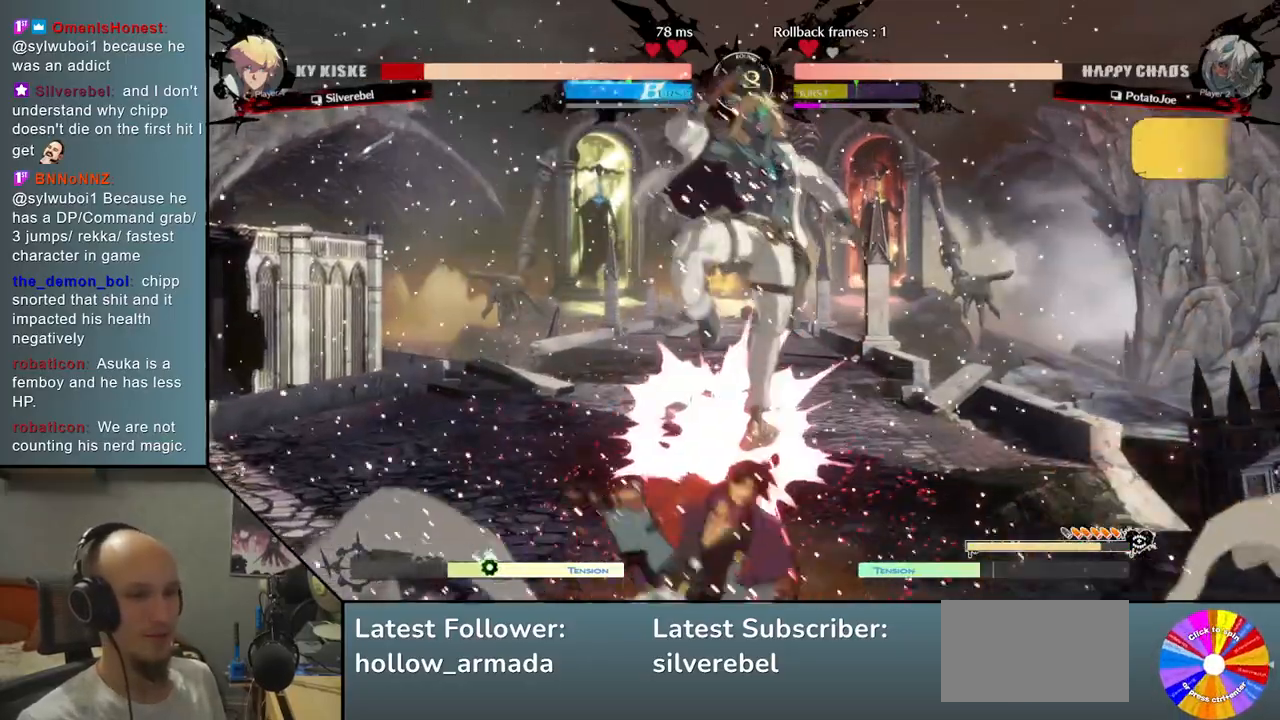
{"dt_ms": 500, "buttons": ["L2"], "left_stick": "right", "events": [[233, "left_stick", "right"], [250, "R2", "down"], [350, "R2", "up"], [450, "L2", "down"]]}
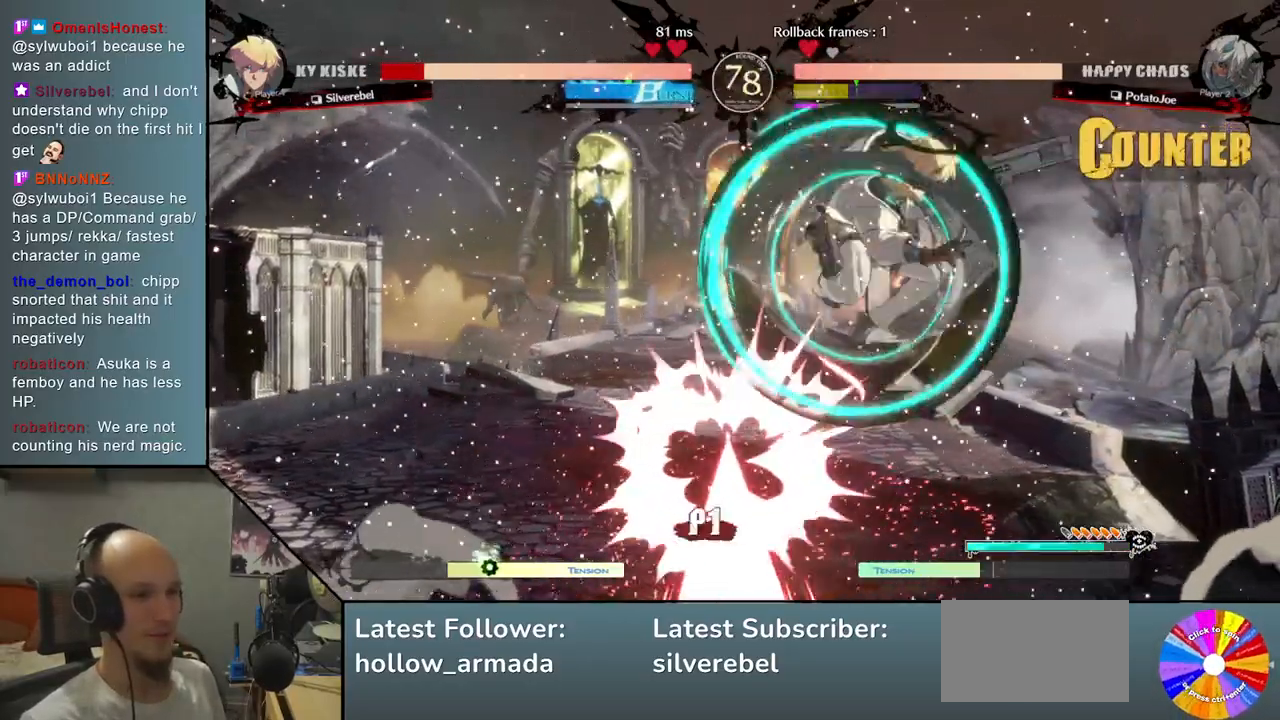
{"dt_ms": 500, "buttons": ["L2"], "left_stick": "down-left"}
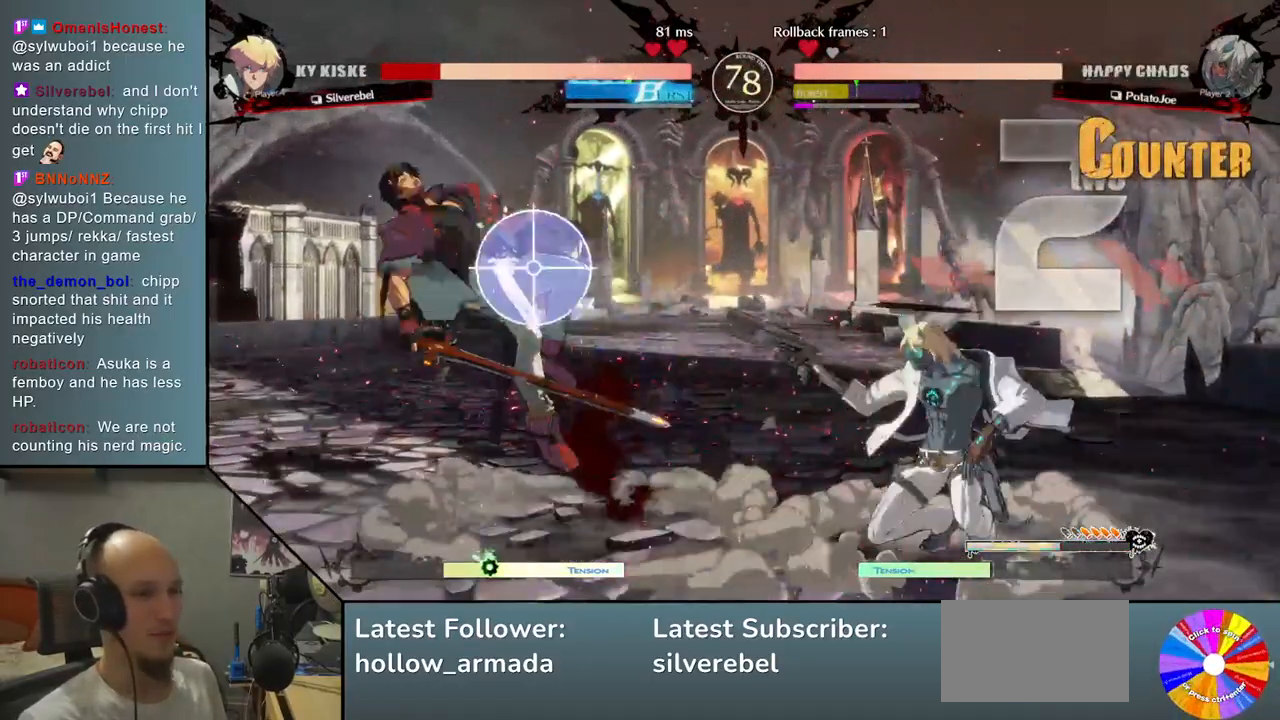
{"dt_ms": 500, "buttons": [], "left_stick": "center", "events": [[200, "L2", "up"], [267, "left_stick", "center"]]}
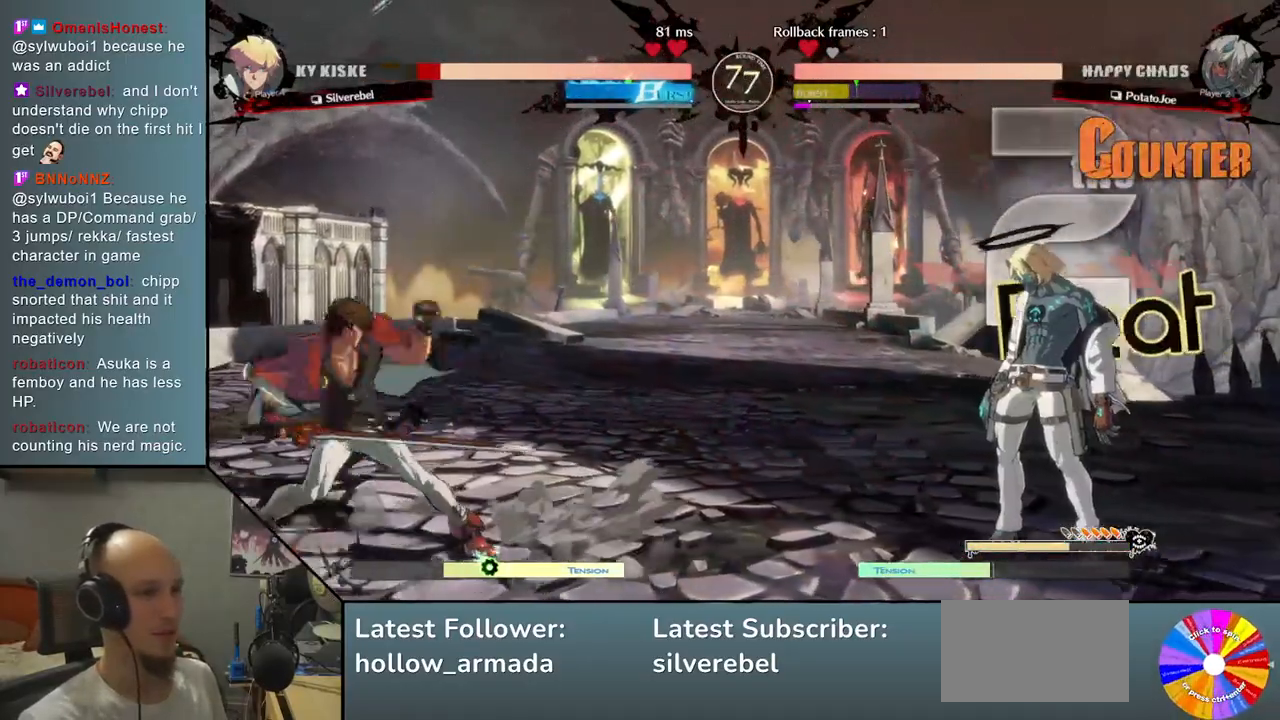
{"dt_ms": 500, "buttons": ["CIRCLE"], "left_stick": "center", "events": [[50, "left_stick", "down"], [133, "left_stick", "center"], [183, "left_stick", "down"], [250, "CIRCLE", "down"], [350, "left_stick", "center"]]}
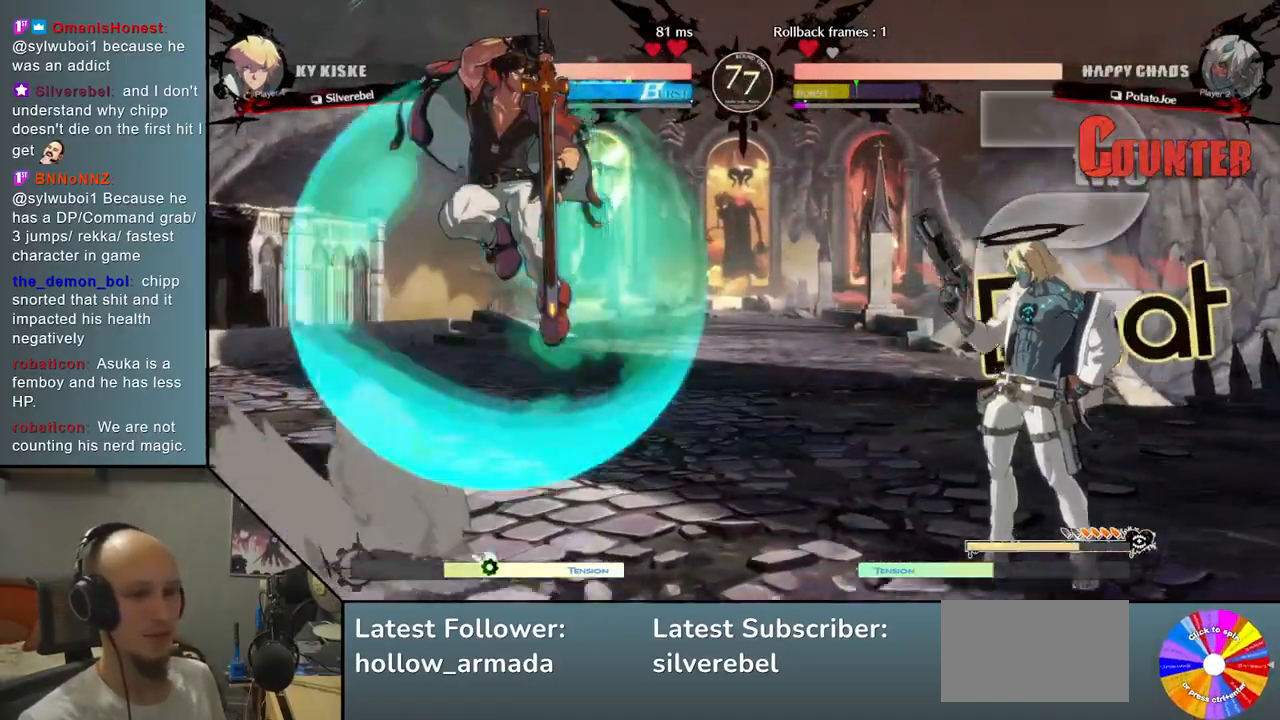
{"dt_ms": 1000, "buttons": [], "left_stick": "left"}
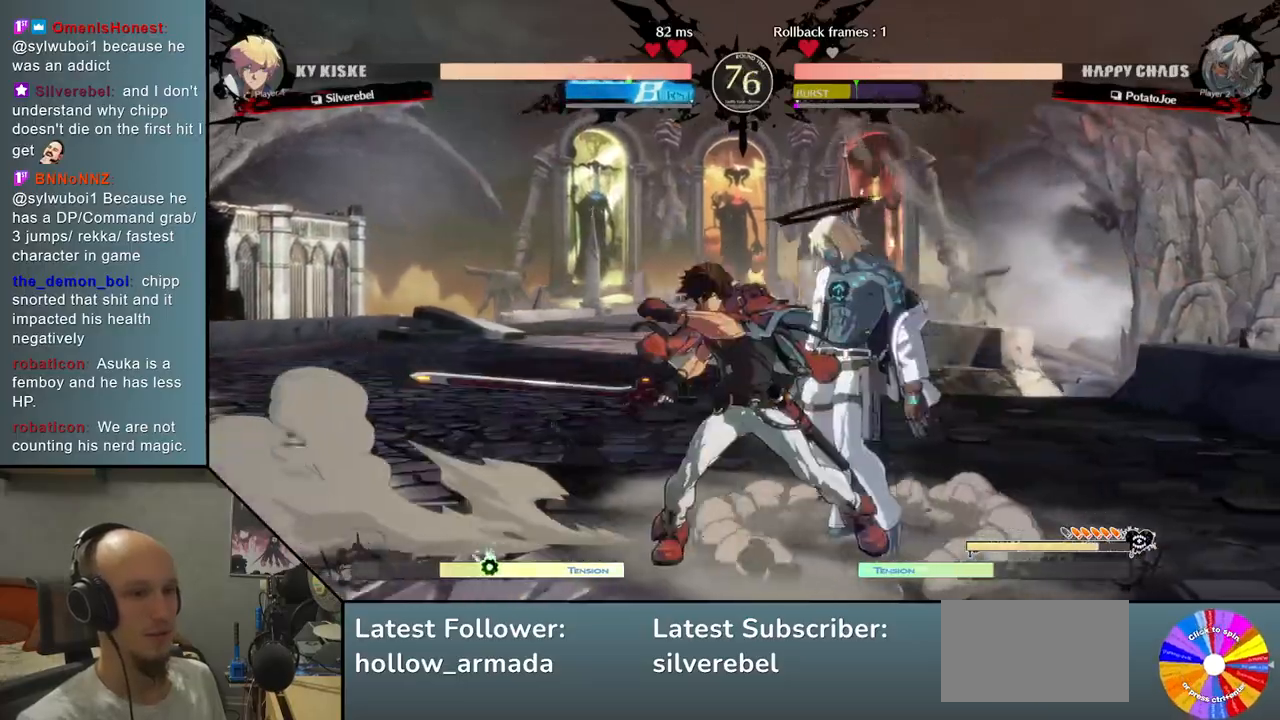
{"dt_ms": 500, "buttons": [], "left_stick": "down-right", "events": [[167, "left_stick", "right"], [200, "CIRCLE", "down"], [250, "left_stick", "down-right"], [317, "CIRCLE", "up"]]}
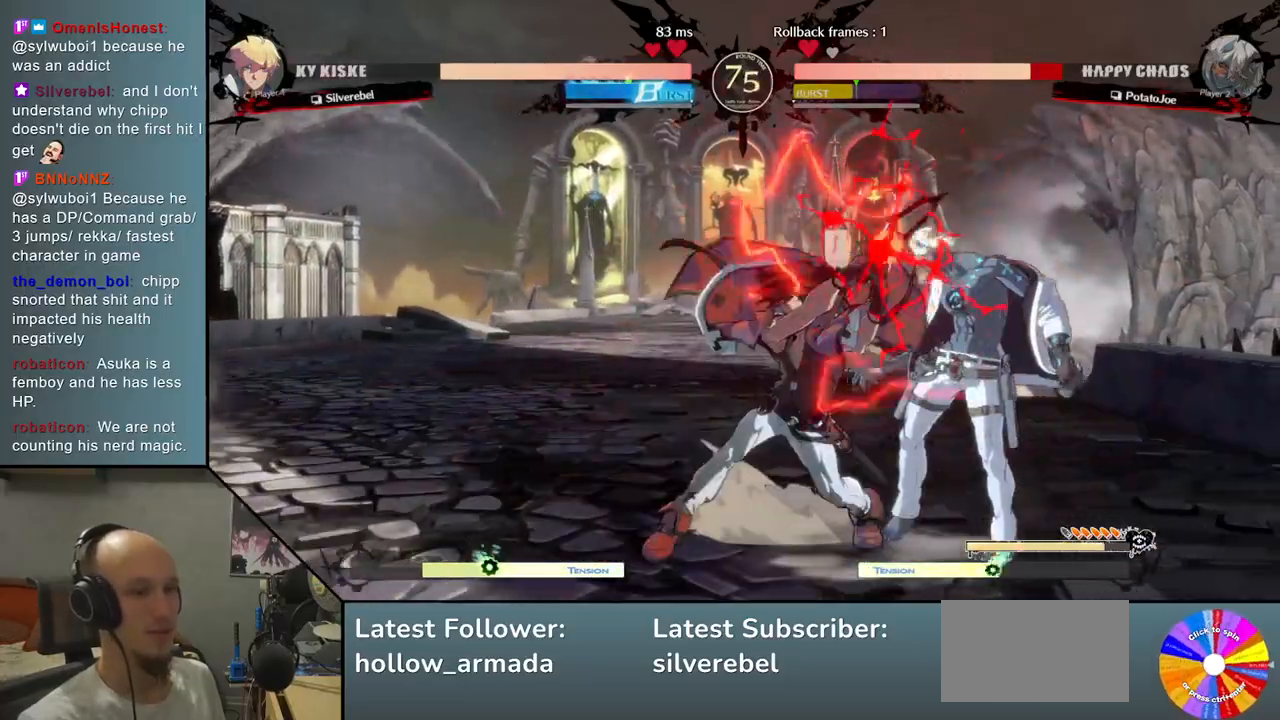
{"dt_ms": 500, "buttons": [], "left_stick": "down-right", "events": []}
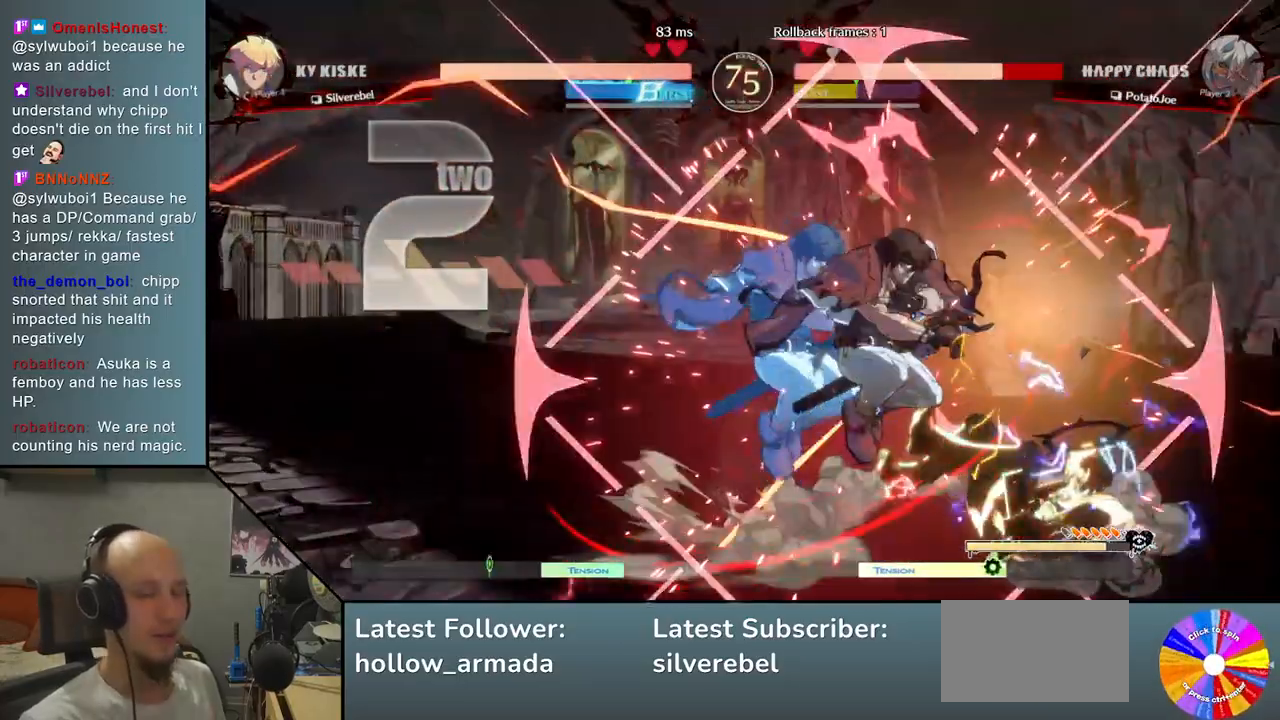
{"dt_ms": 500, "buttons": ["CIRCLE"], "left_stick": "down-right", "events": [[233, "CIRCLE", "down"], [350, "CIRCLE", "up"], [467, "CIRCLE", "down"]]}
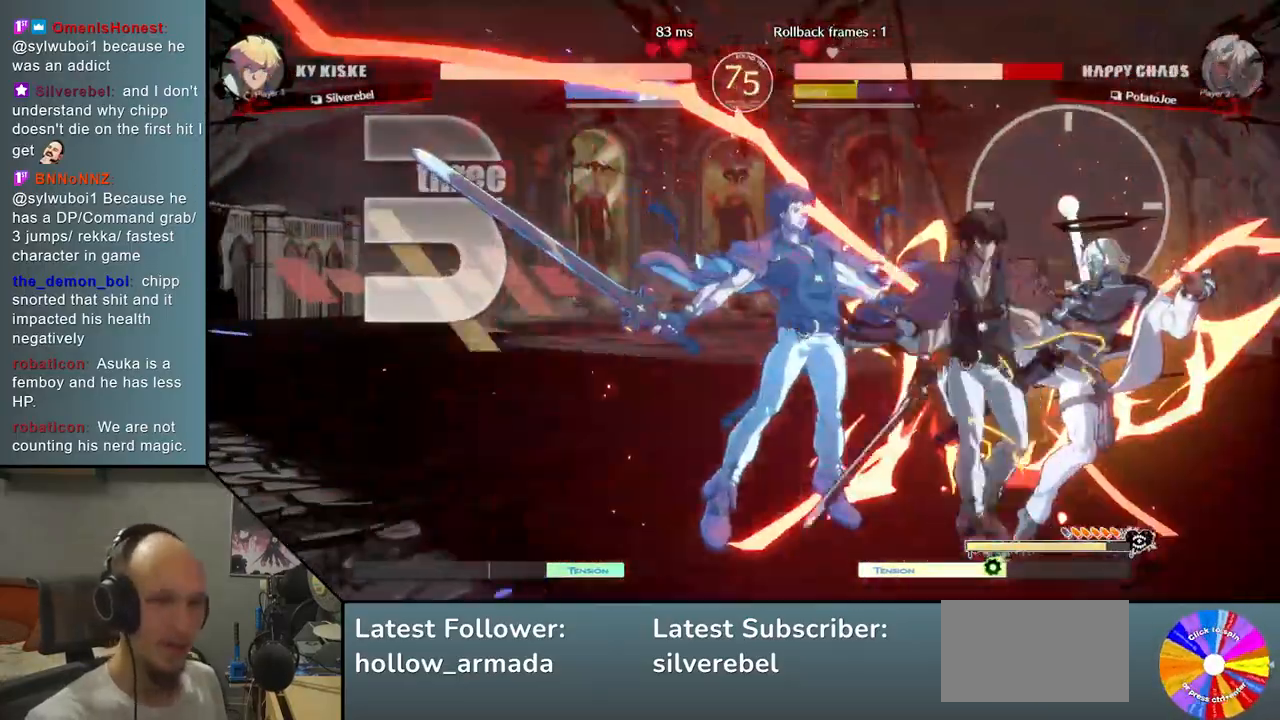
{"dt_ms": 500, "buttons": ["CIRCLE"], "left_stick": "down-right", "events": [[83, "CIRCLE", "up"], [167, "CIRCLE", "down"], [300, "CIRCLE", "up"], [450, "CIRCLE", "down"]]}
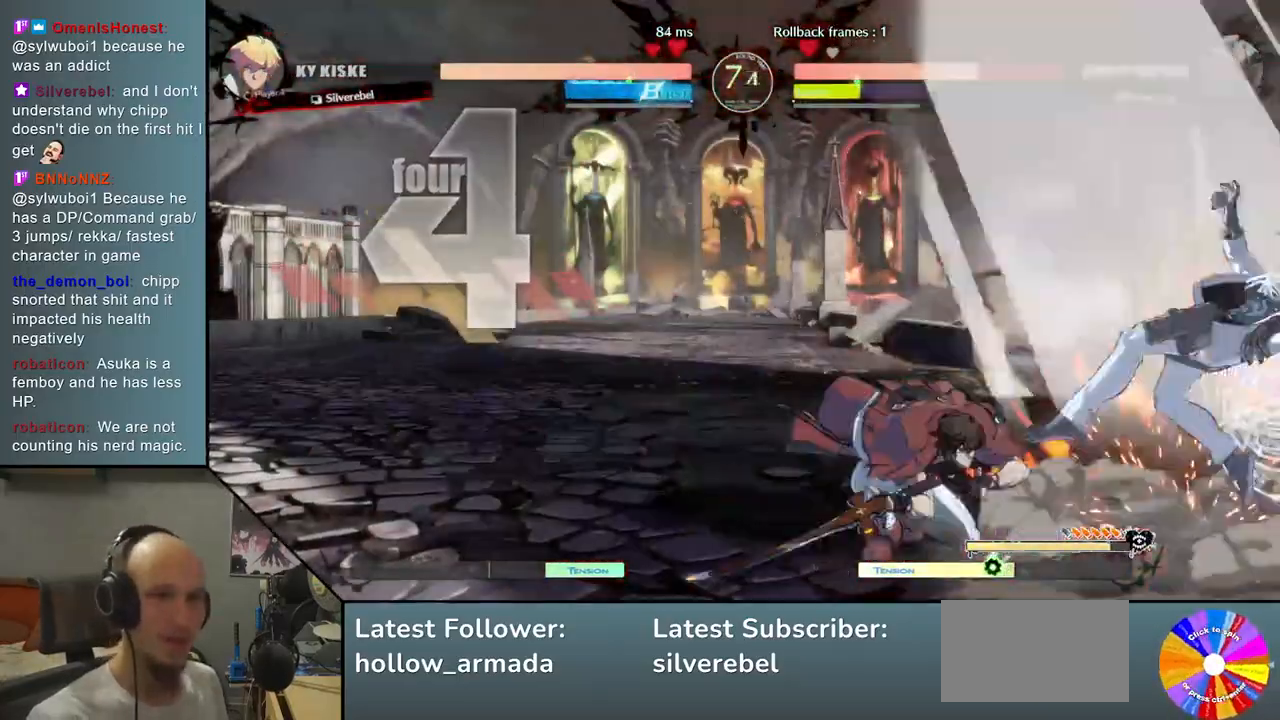
{"dt_ms": 500, "buttons": ["CIRCLE", "L2", "R2"], "left_stick": "down-right", "events": [[67, "CIRCLE", "up"], [400, "L2", "down"], [417, "R2", "down"], [433, "CIRCLE", "down"]]}
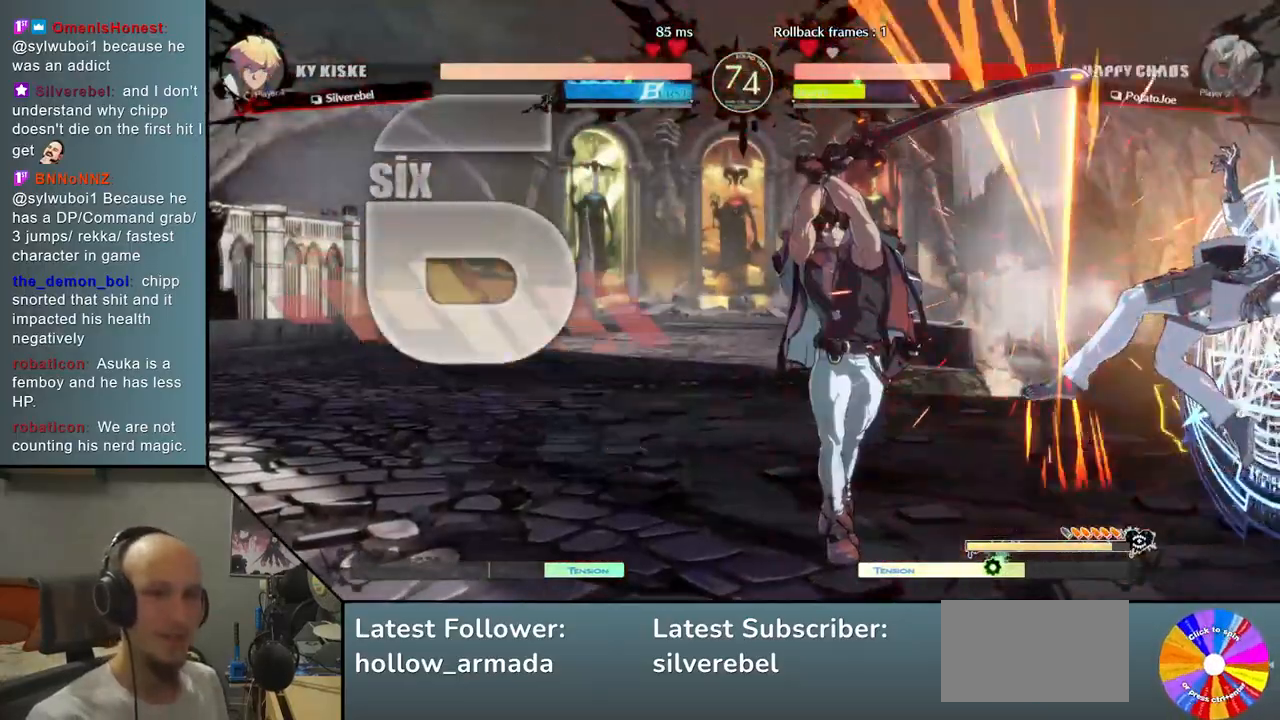
{"dt_ms": 500, "buttons": ["L2", "R2"], "left_stick": "down-right", "events": [[17, "R2", "up"], [33, "L2", "up"], [50, "CIRCLE", "up"], [167, "L2", "down"], [200, "R2", "down"], [217, "CIRCLE", "down"], [300, "L2", "up"], [300, "R2", "up"], [333, "SQUARE", "down"], [350, "CIRCLE", "up"], [383, "SQUARE", "up"], [467, "L2", "down"], [483, "R2", "down"]]}
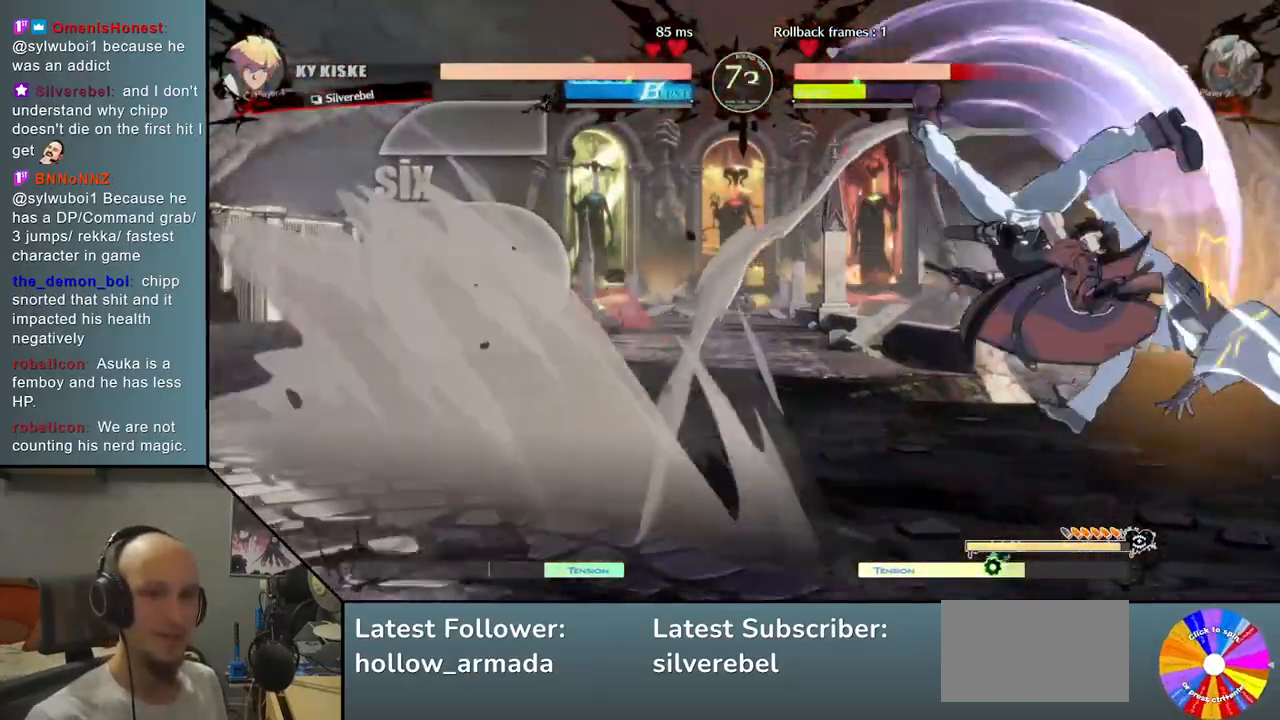
{"dt_ms": 500, "buttons": ["CIRCLE"], "left_stick": "down-right", "events": [[17, "CIRCLE", "down"], [67, "L2", "up"], [83, "R2", "up"], [117, "CIRCLE", "up"], [250, "CIRCLE", "down"], [267, "R2", "down"], [333, "R2", "up"], [350, "CIRCLE", "up"], [450, "CIRCLE", "down"]]}
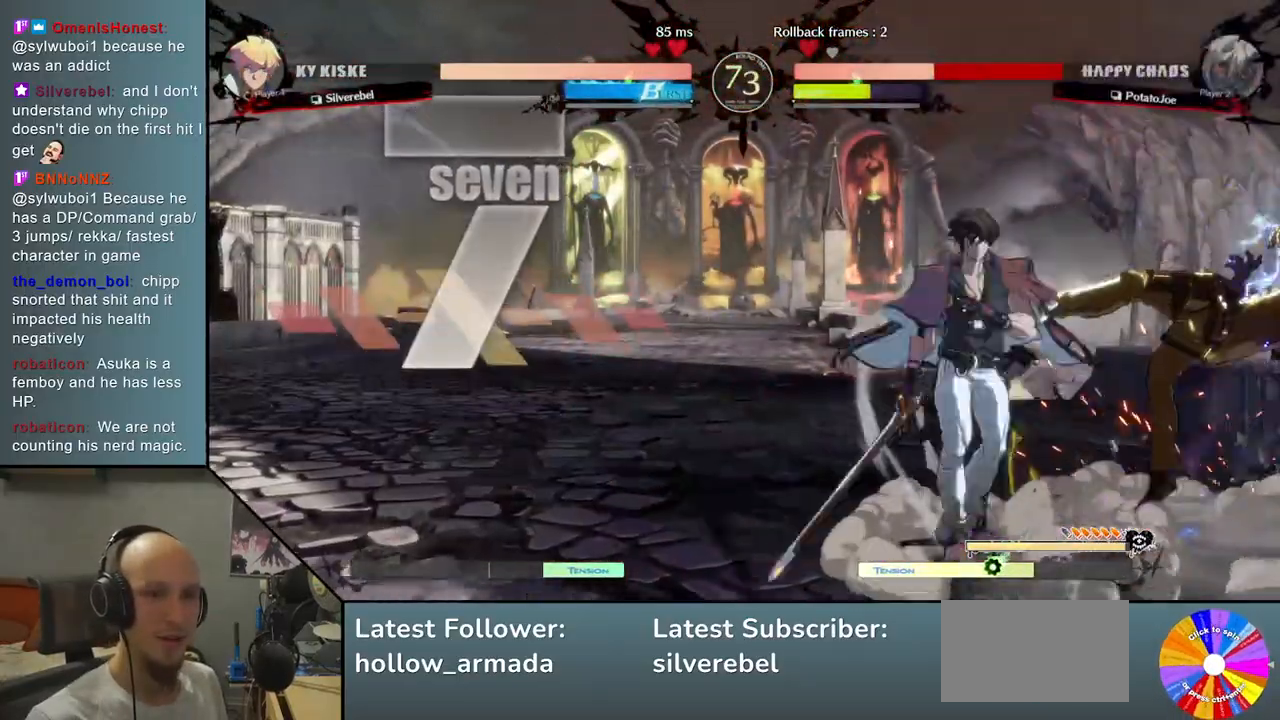
{"dt_ms": 500, "buttons": ["CIRCLE", "R2"], "left_stick": "down-right", "events": [[17, "CIRCLE", "up"], [117, "CIRCLE", "down"], [200, "CIRCLE", "up"], [283, "CIRCLE", "down"], [383, "CIRCLE", "up"], [483, "CIRCLE", "down"], [483, "R2", "down"]]}